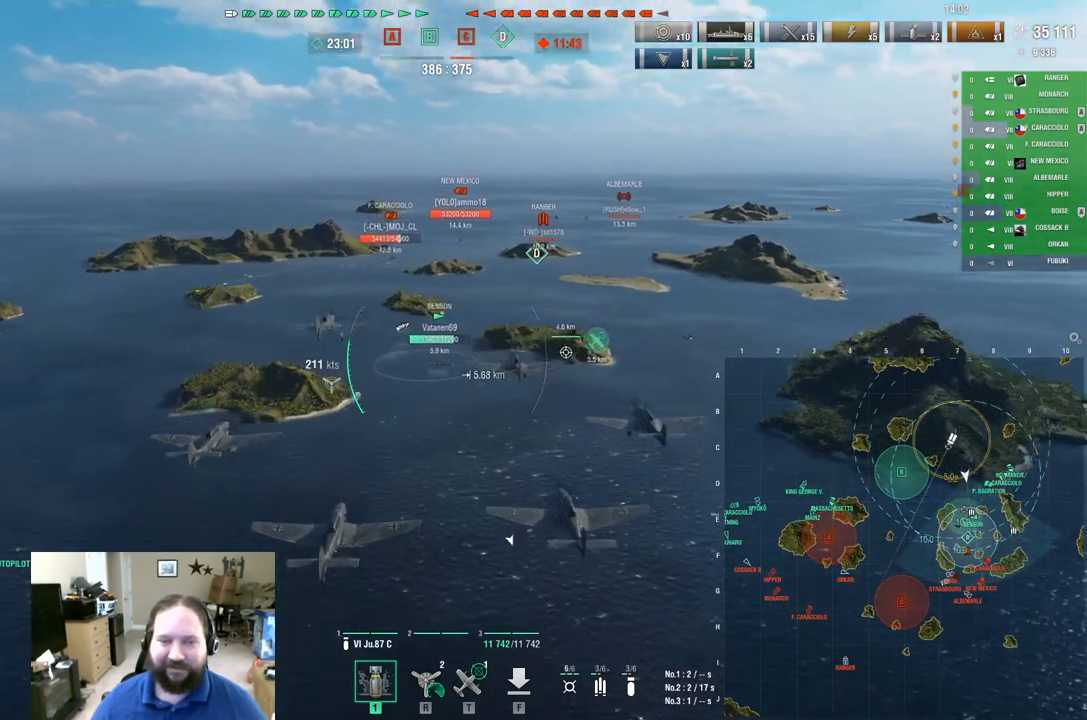
Gameplay with keyboard and mouse; each line is a JSON object with the keys and mouse buttons held at the frame after it. "events" lists presses ("down") and releases ("up") of "1", "2", "3", "4", "5", "a", "alt", "c", "caps_lock", "ctrl", "d", "e", "f", "g", "q", "r", "s", "shift", "space", "t", "tab", "v", "w", "x", "z", "mouse_left", "mouse_wheel" and "mouse_right" between this image and that frame as [ms after this image, input, new state], when the widget could be followed in between. "mouse_left", "mouse_wheel", "mouse_right" = the "left", "wheel", "right" buttons of the "mouse" list. No other keys are recorded. "wheel" means that the mouse wheel is clicked or scrolled. "mouse_move" is the direction in which the mouse moves at that frame (one of eight, or "still"), when it could be read.
{"keys": ["w"], "mouse": [], "mouse_move": "still", "events": []}
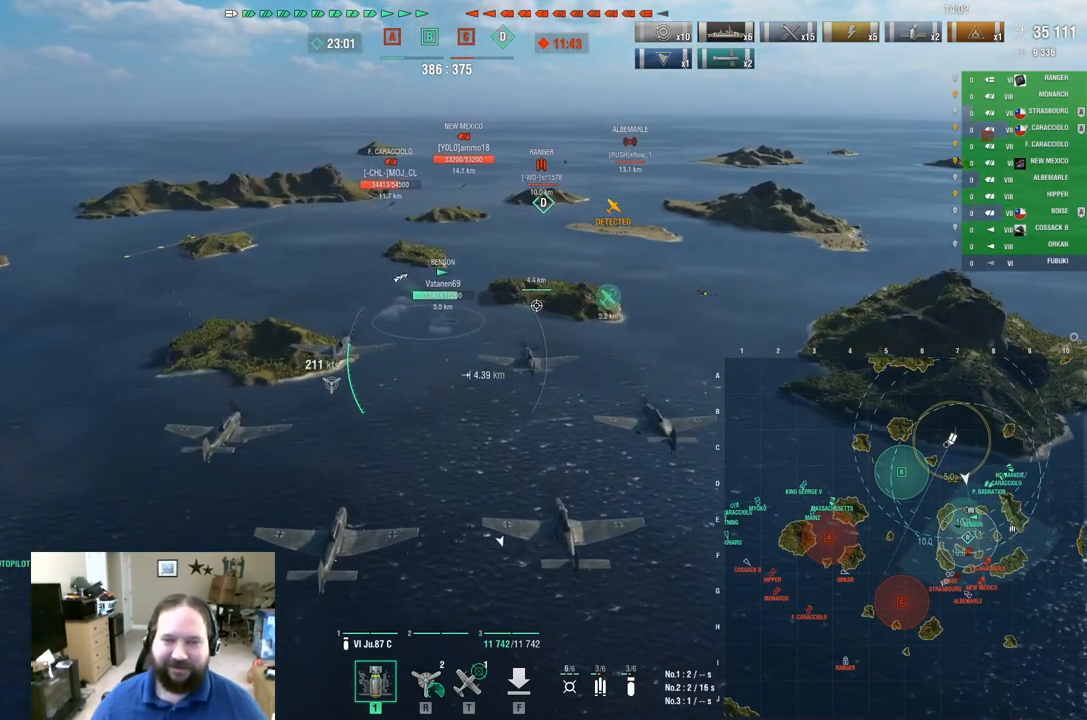
{"keys": ["w"], "mouse": [], "mouse_move": "left", "events": []}
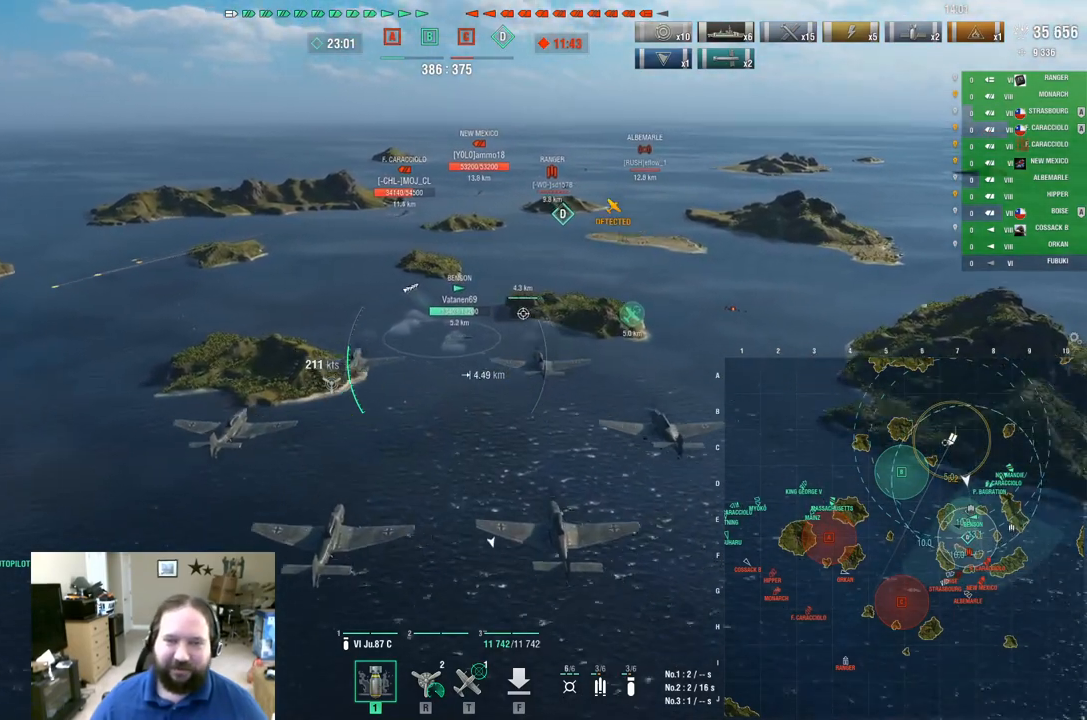
{"keys": ["w"], "mouse": [], "mouse_move": "still", "events": []}
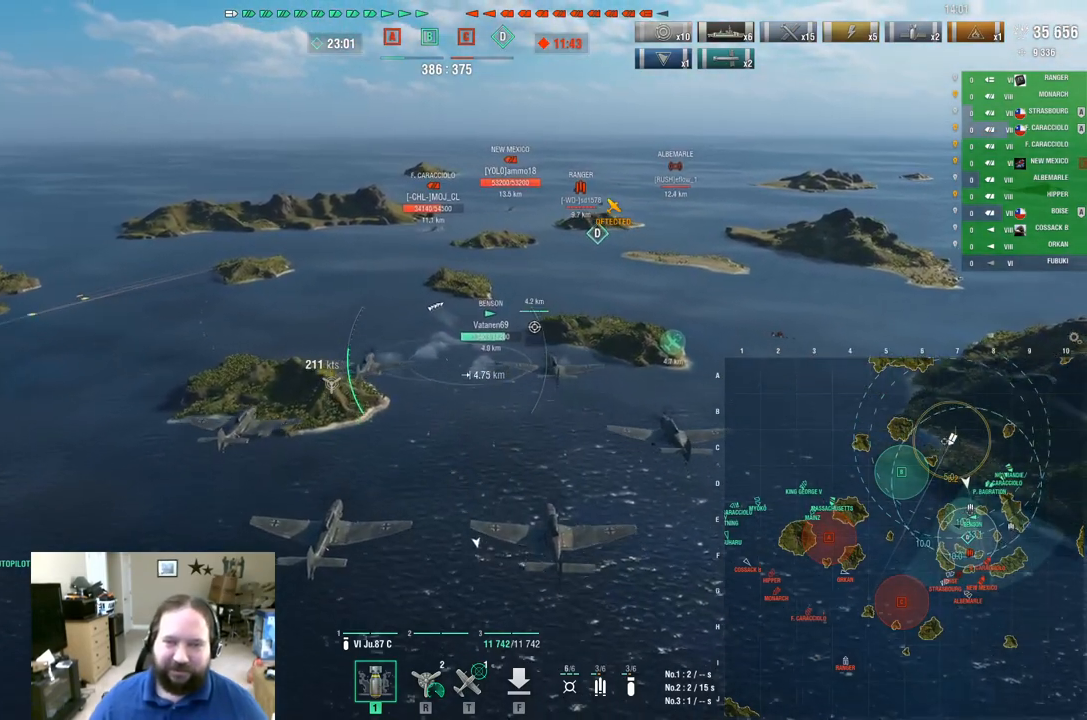
{"keys": ["w"], "mouse": [], "mouse_move": "still", "events": []}
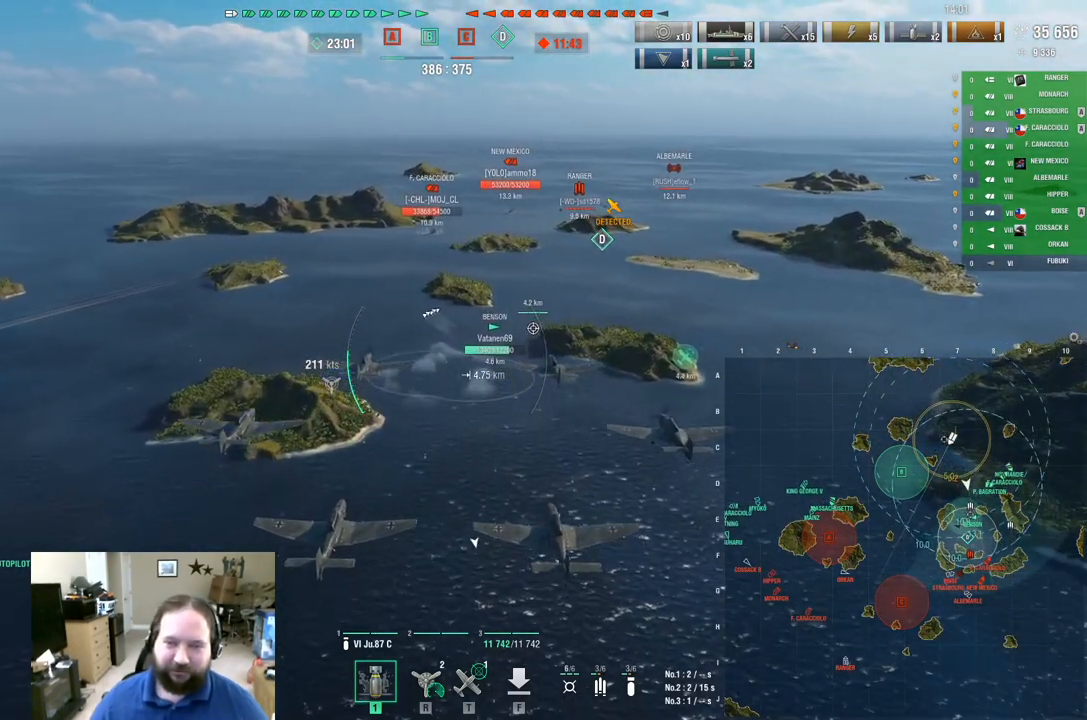
{"keys": [], "mouse": [], "mouse_move": "still", "events": [[400, "w", "up"]]}
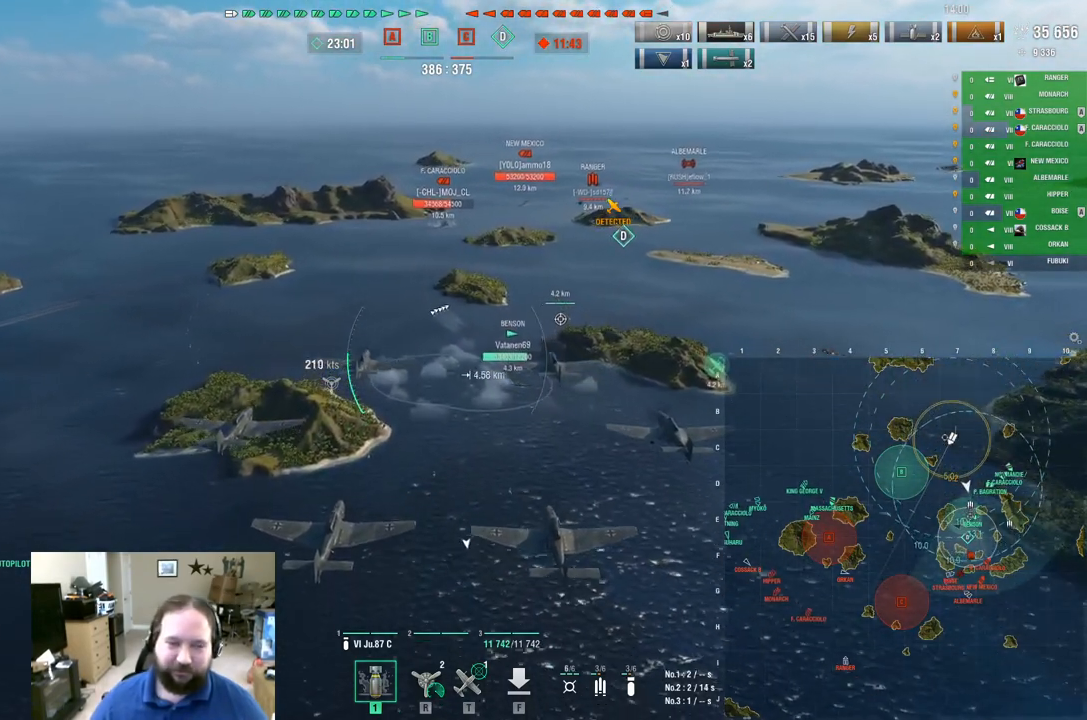
{"keys": [], "mouse": [], "mouse_move": "still", "events": []}
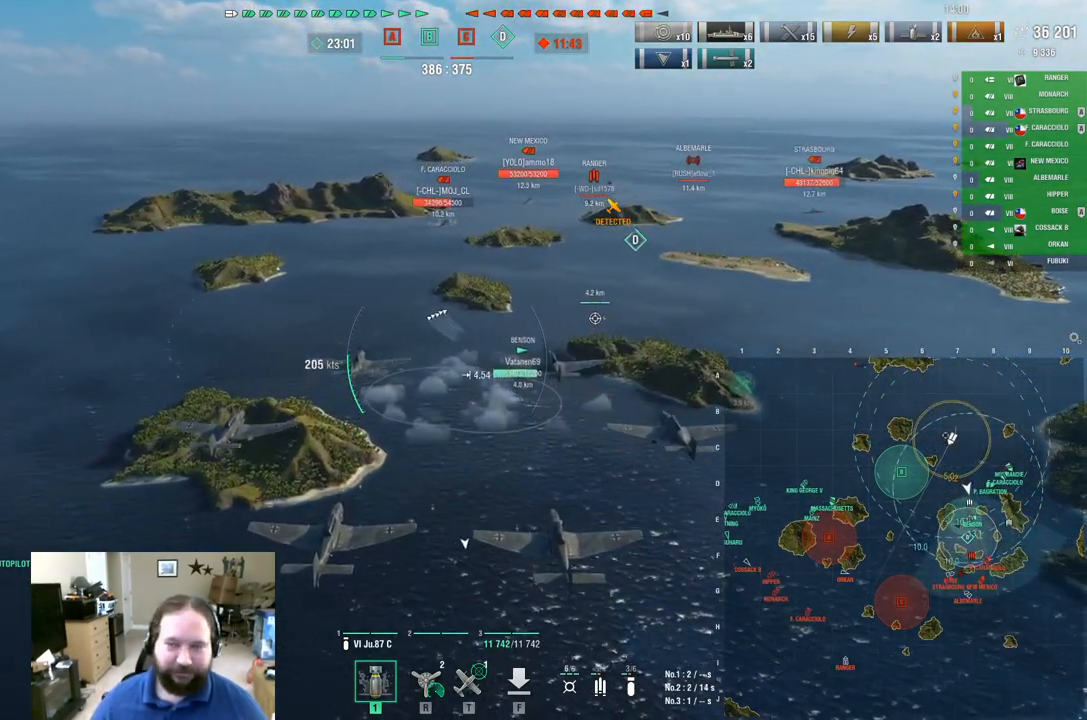
{"keys": [], "mouse": [], "mouse_move": "still", "events": []}
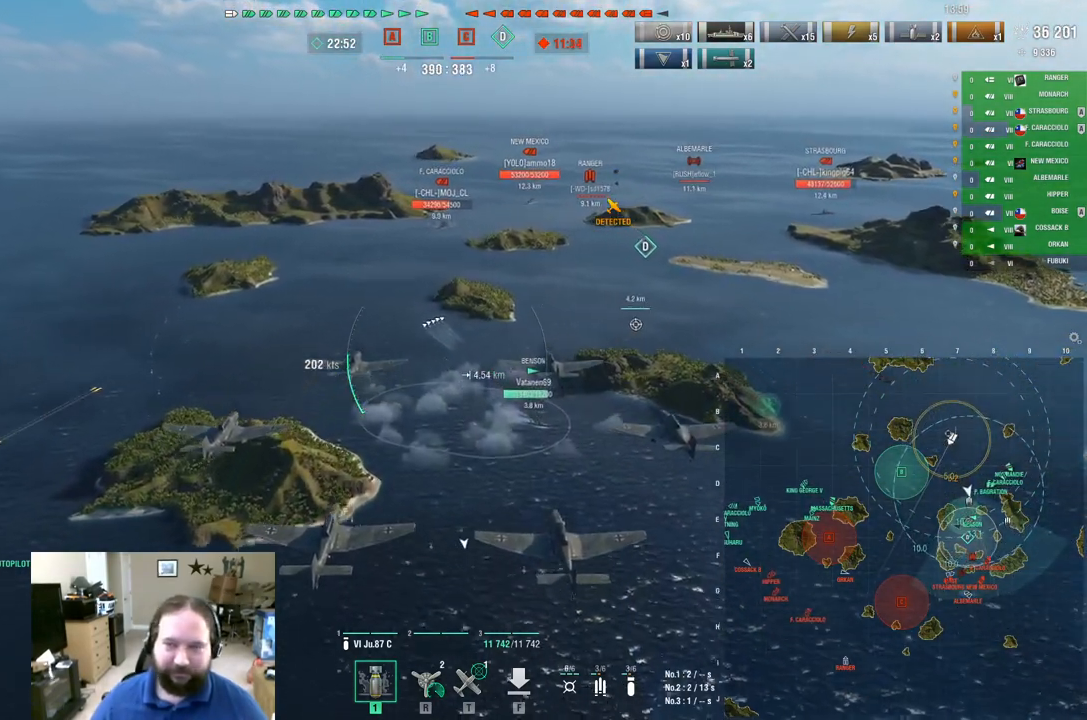
{"keys": ["w"], "mouse": [], "mouse_move": "still", "events": [[250, "w", "down"]]}
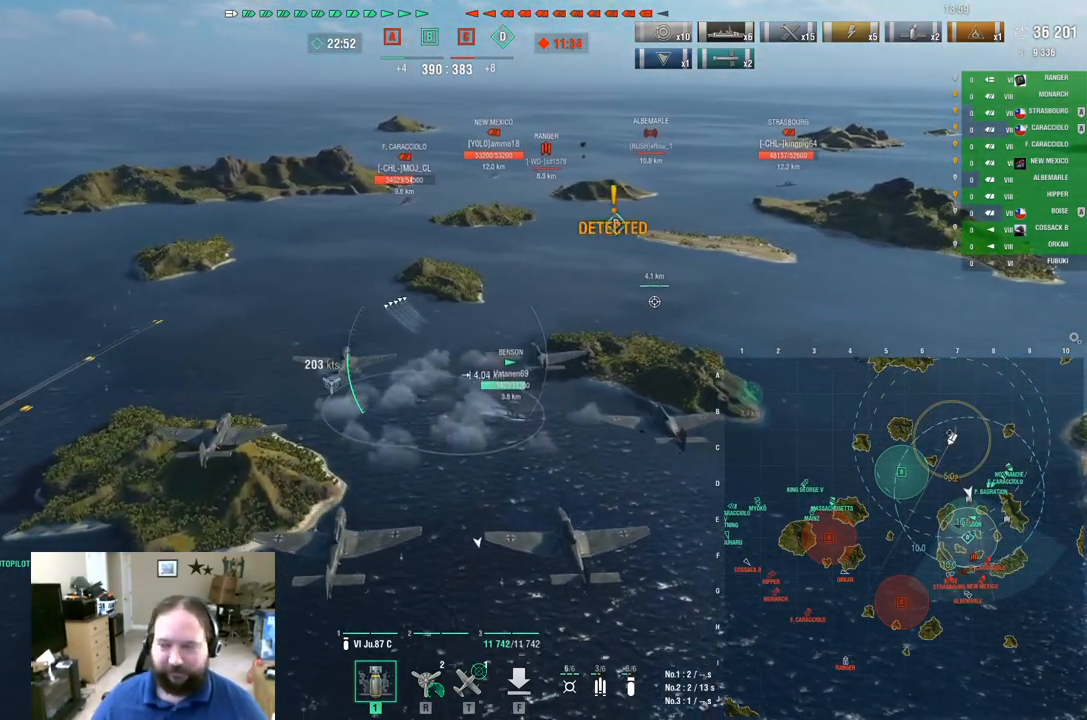
{"keys": ["w"], "mouse": [], "mouse_move": "still", "events": []}
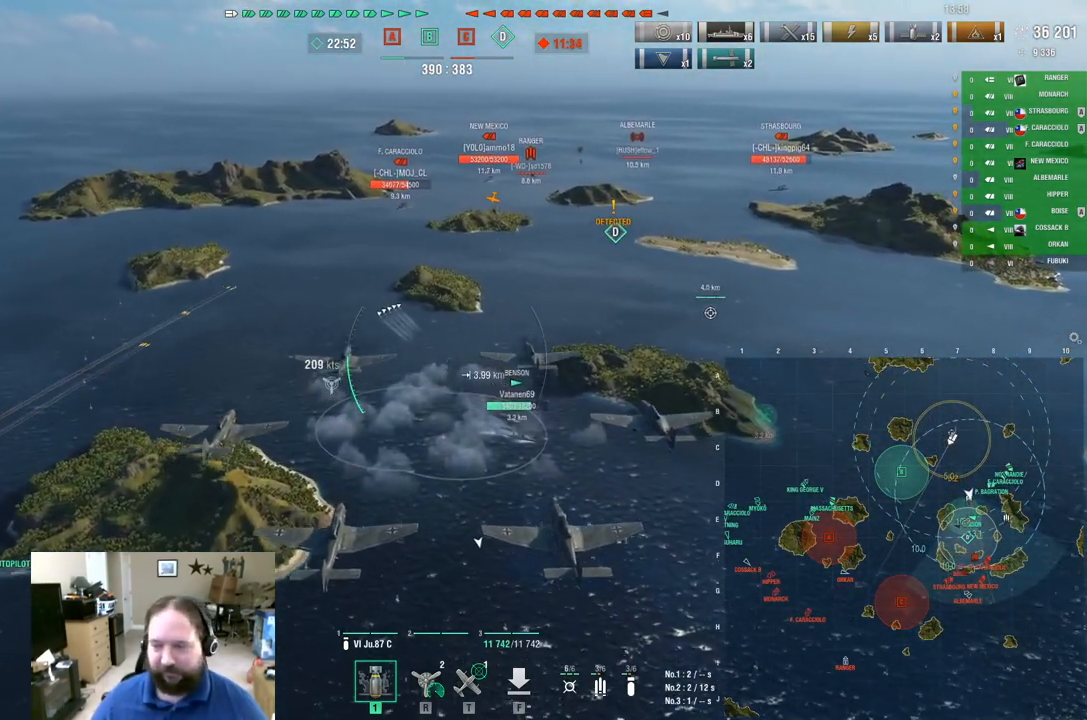
{"keys": ["w"], "mouse": [], "mouse_move": "still", "events": []}
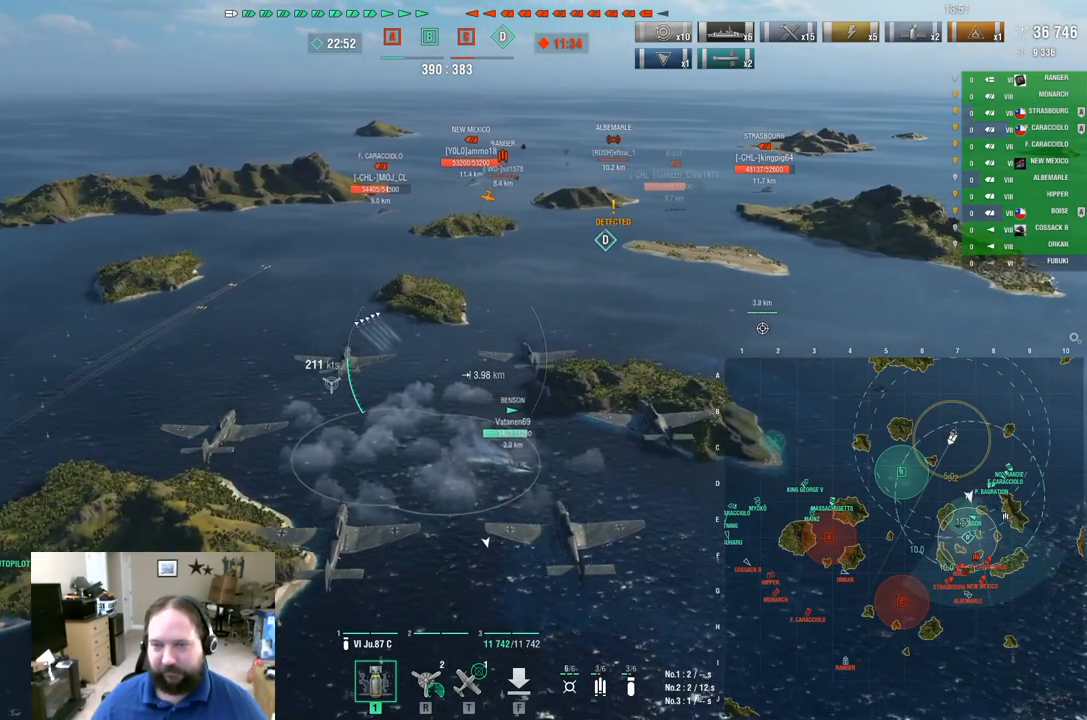
{"keys": ["w"], "mouse": [], "mouse_move": "still", "events": []}
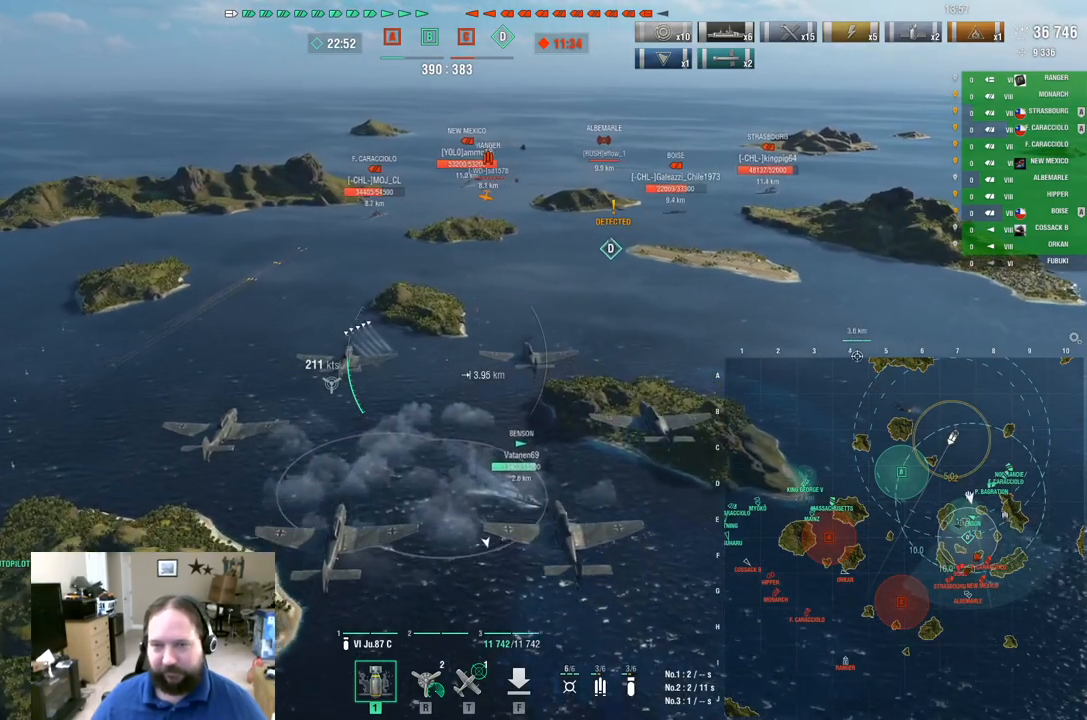
{"keys": ["w"], "mouse": [], "mouse_move": "still", "events": []}
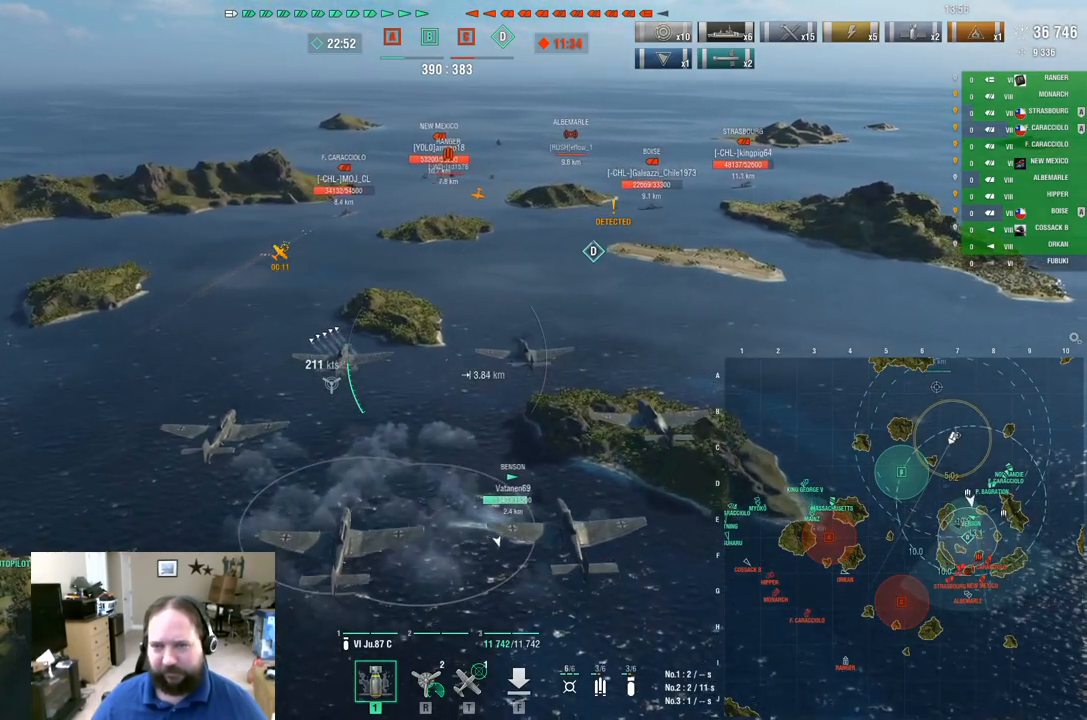
{"keys": ["w"], "mouse": [], "mouse_move": "still", "events": []}
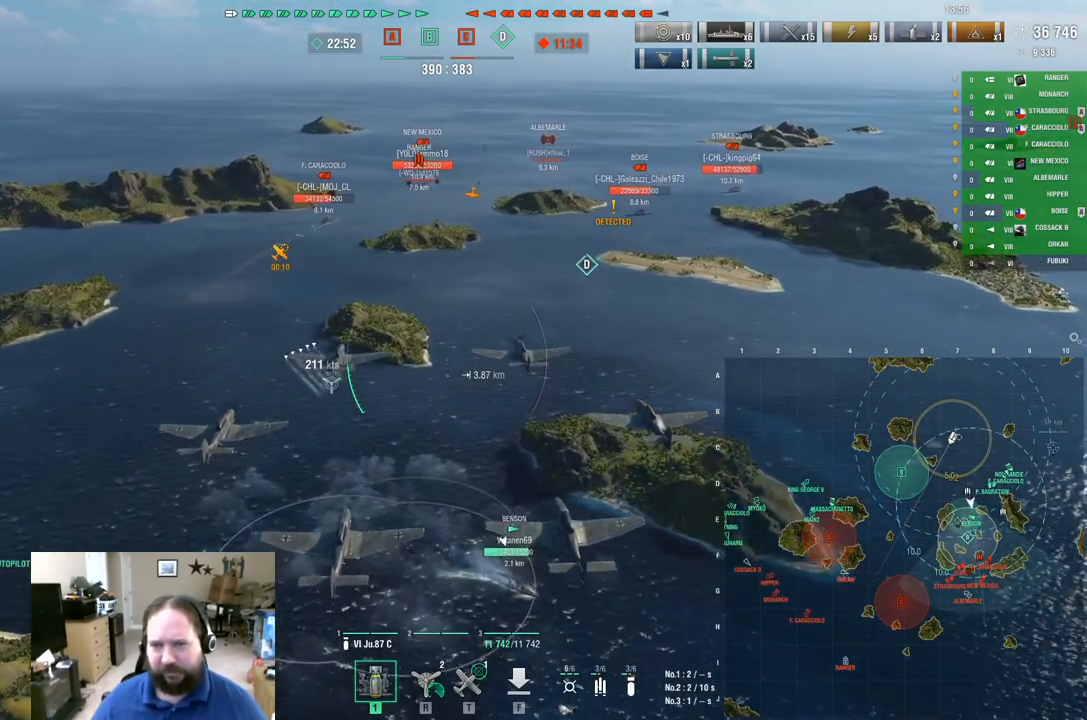
{"keys": ["w"], "mouse": [], "mouse_move": "still", "events": []}
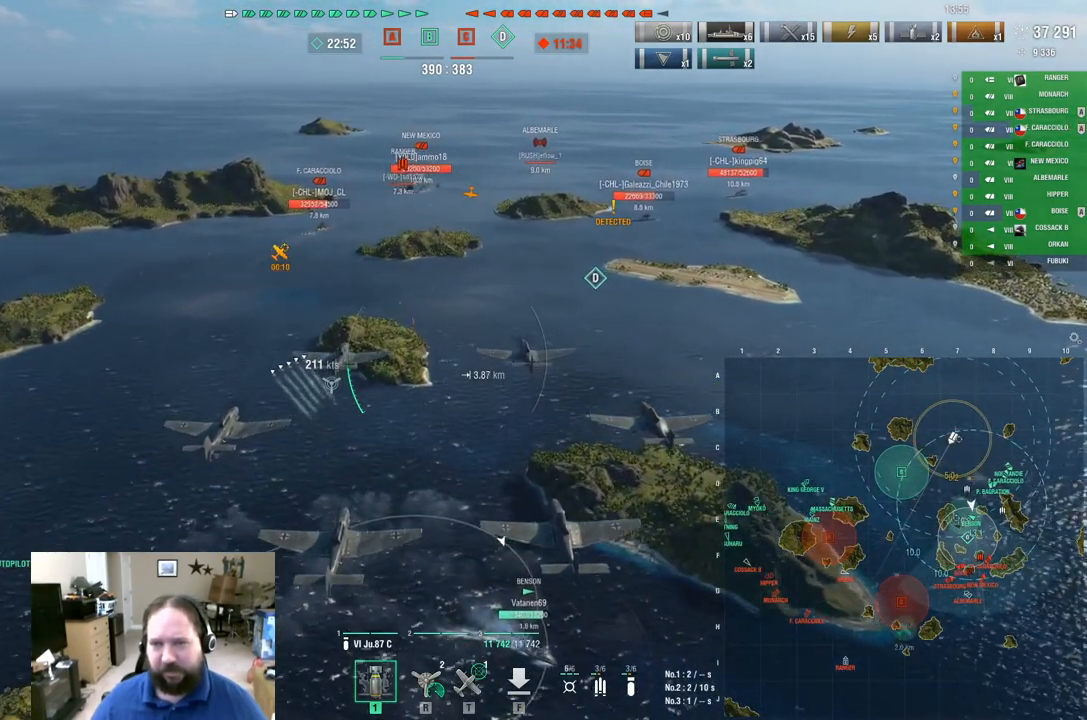
{"keys": ["w"], "mouse": [], "mouse_move": "still", "events": []}
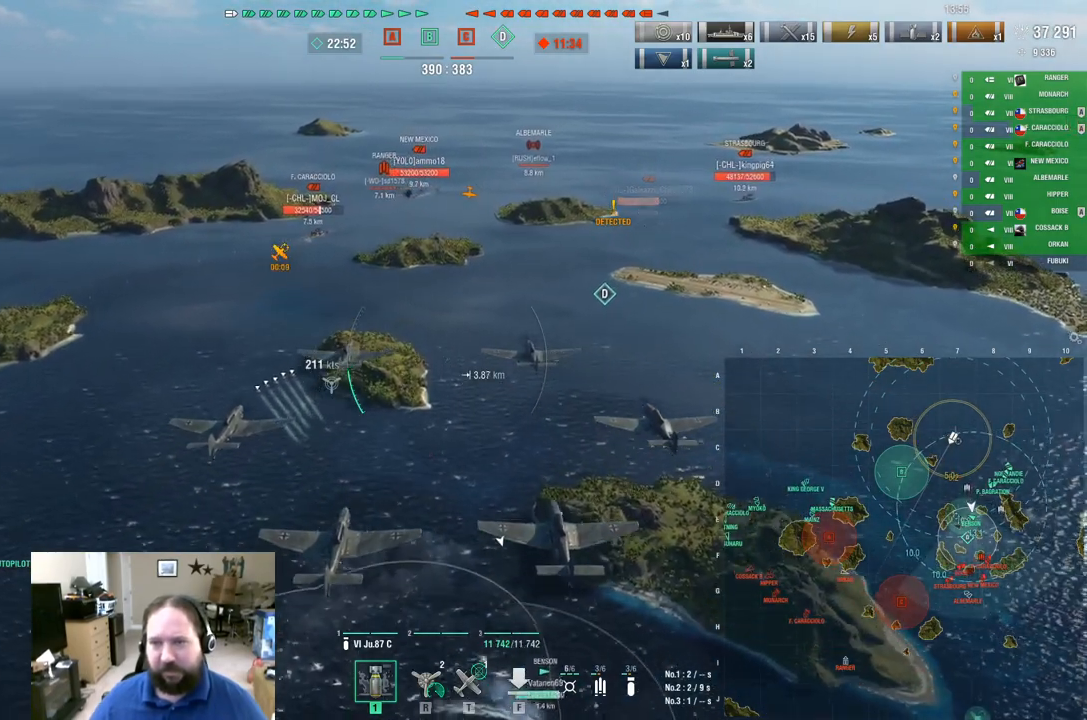
{"keys": ["w"], "mouse": [], "mouse_move": "still", "events": []}
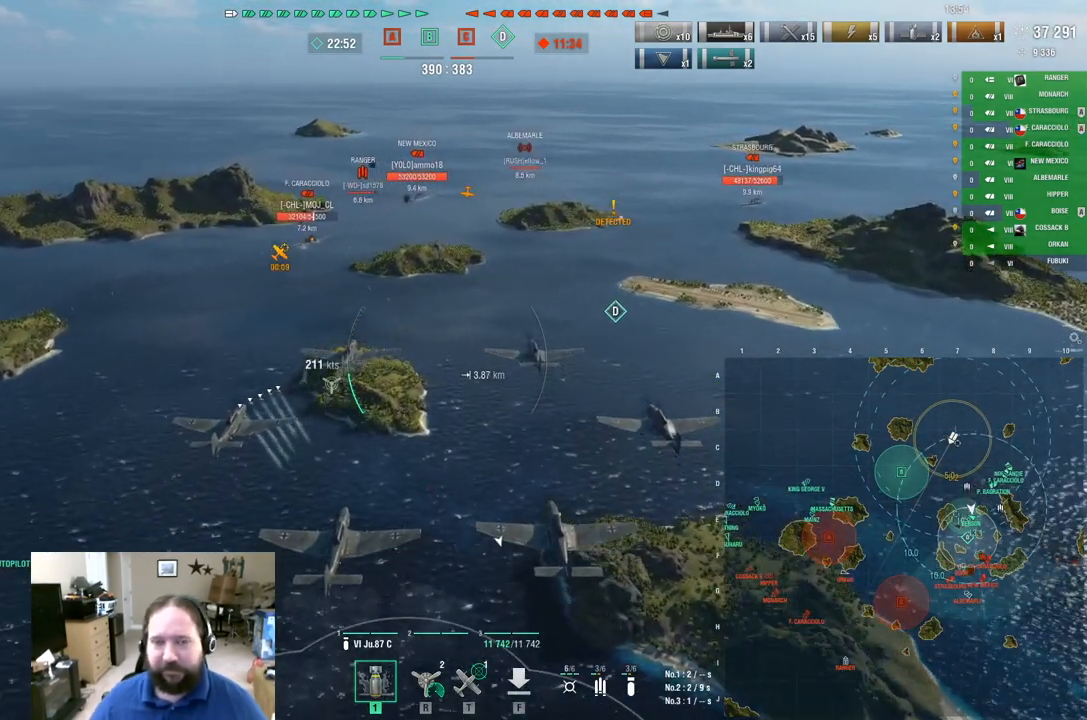
{"keys": ["w"], "mouse": [], "mouse_move": "still", "events": []}
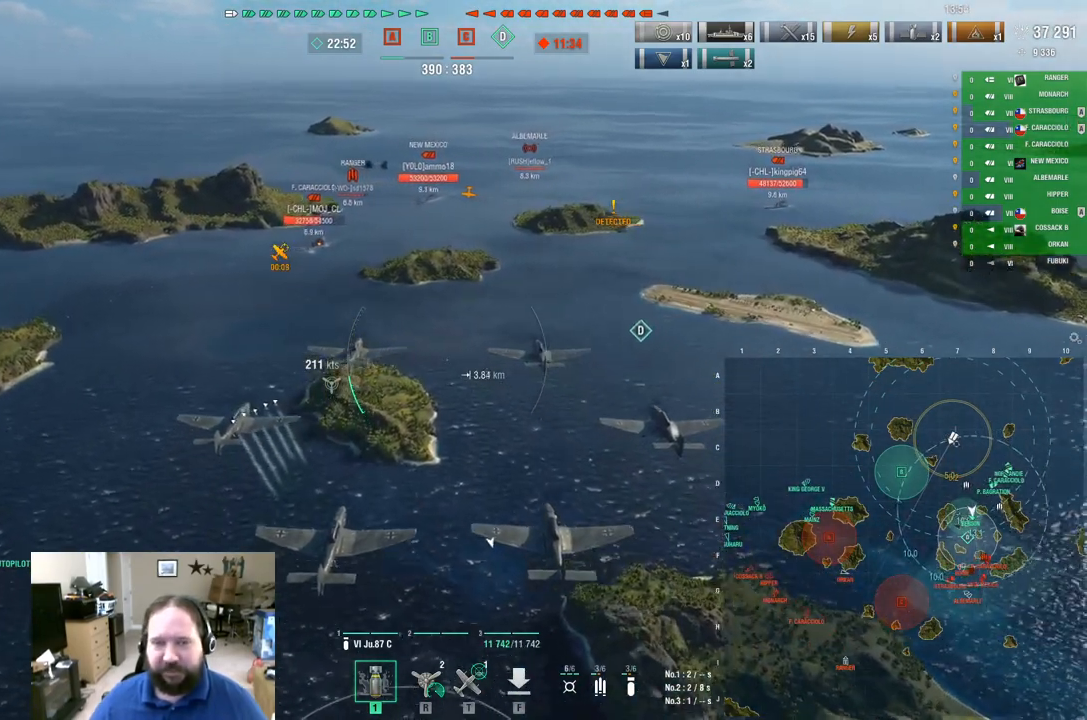
{"keys": ["w"], "mouse": [], "mouse_move": "still", "events": [[117, "t", "down"], [217, "t", "up"]]}
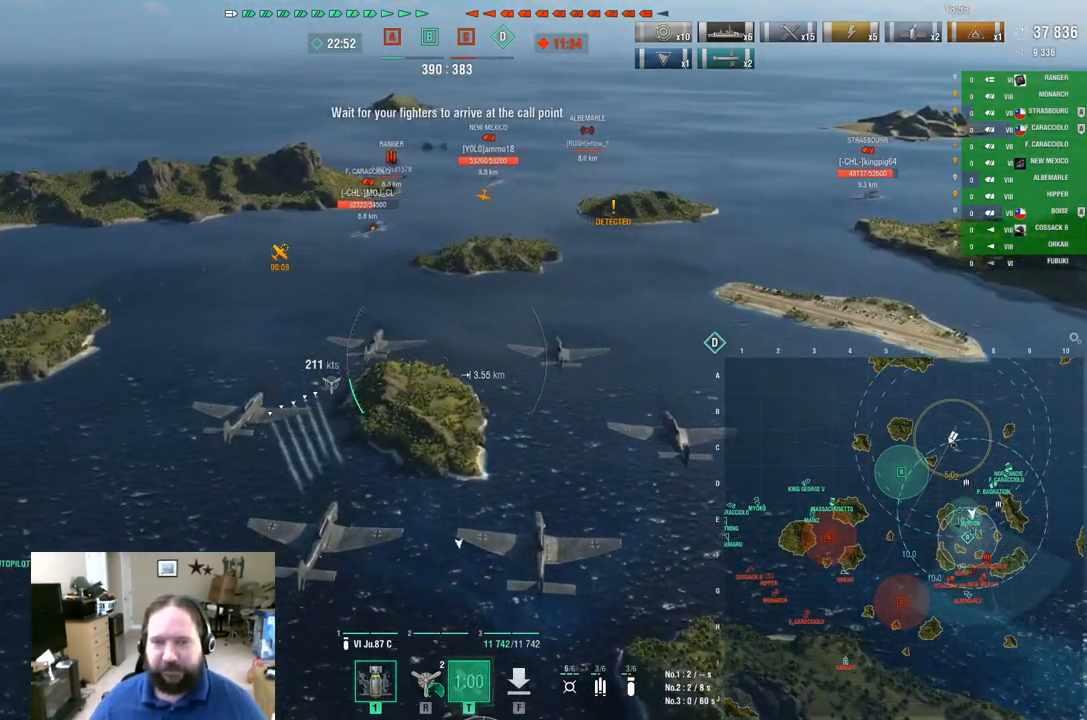
{"keys": ["ctrl", "w"], "mouse": [], "mouse_move": "right", "events": [[133, "ctrl", "down"]]}
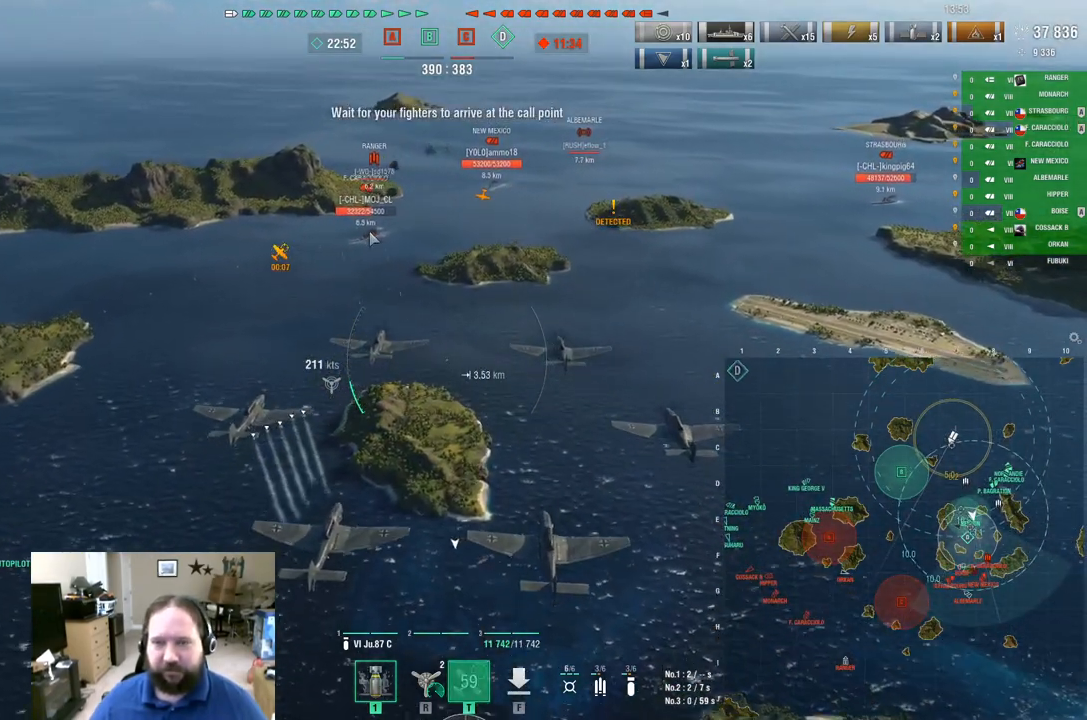
{"keys": ["a", "ctrl", "w"], "mouse": [], "mouse_move": "down-right", "events": [[200, "a", "down"]]}
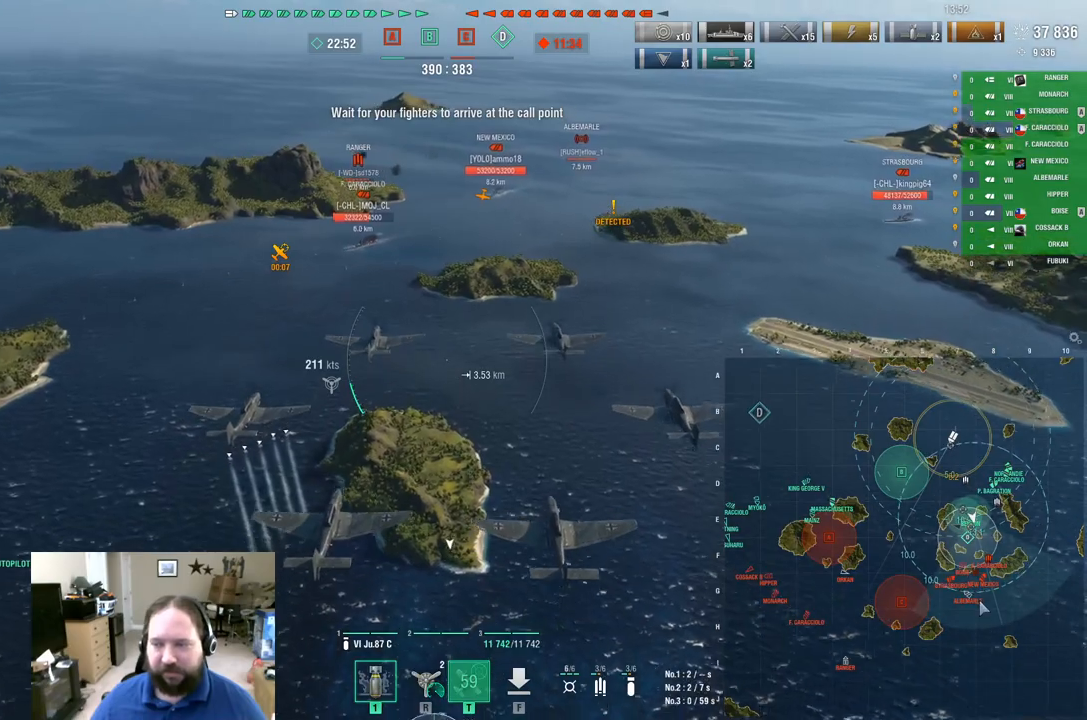
{"keys": ["a", "ctrl", "w"], "mouse": [], "mouse_move": "up-left", "events": []}
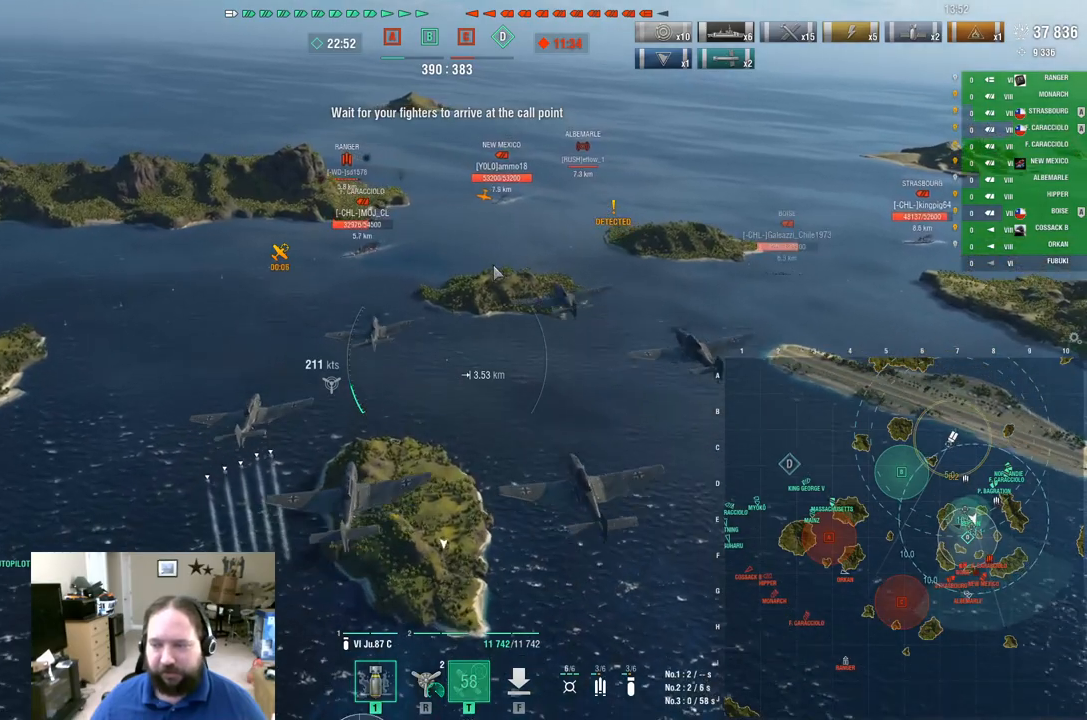
{"keys": ["ctrl", "w"], "mouse": [], "mouse_move": "right", "events": [[267, "a", "up"]]}
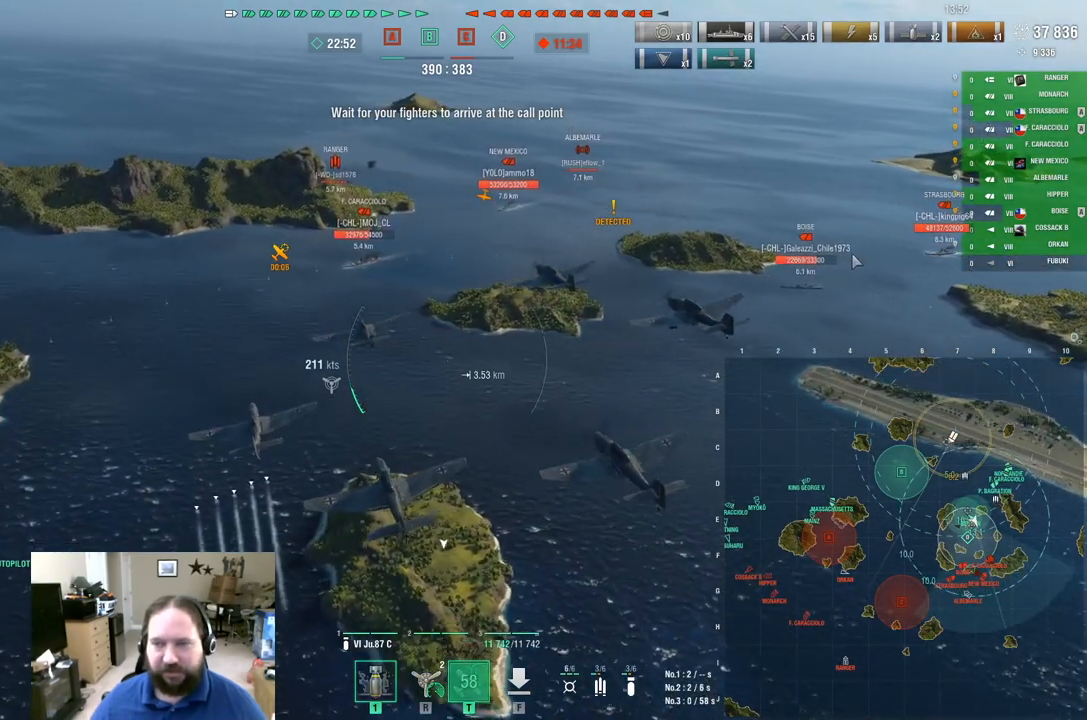
{"keys": [], "mouse": [], "mouse_move": "still", "events": [[283, "ctrl", "up"], [283, "w", "up"]]}
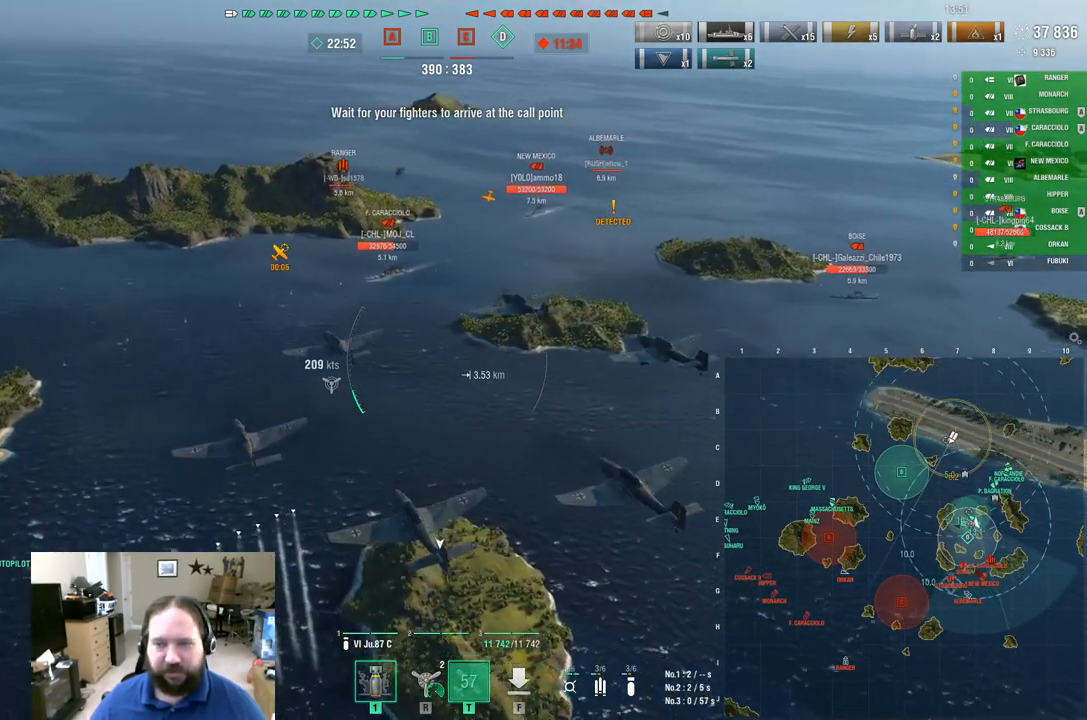
{"keys": ["d"], "mouse": [], "mouse_move": "still", "events": [[167, "d", "down"]]}
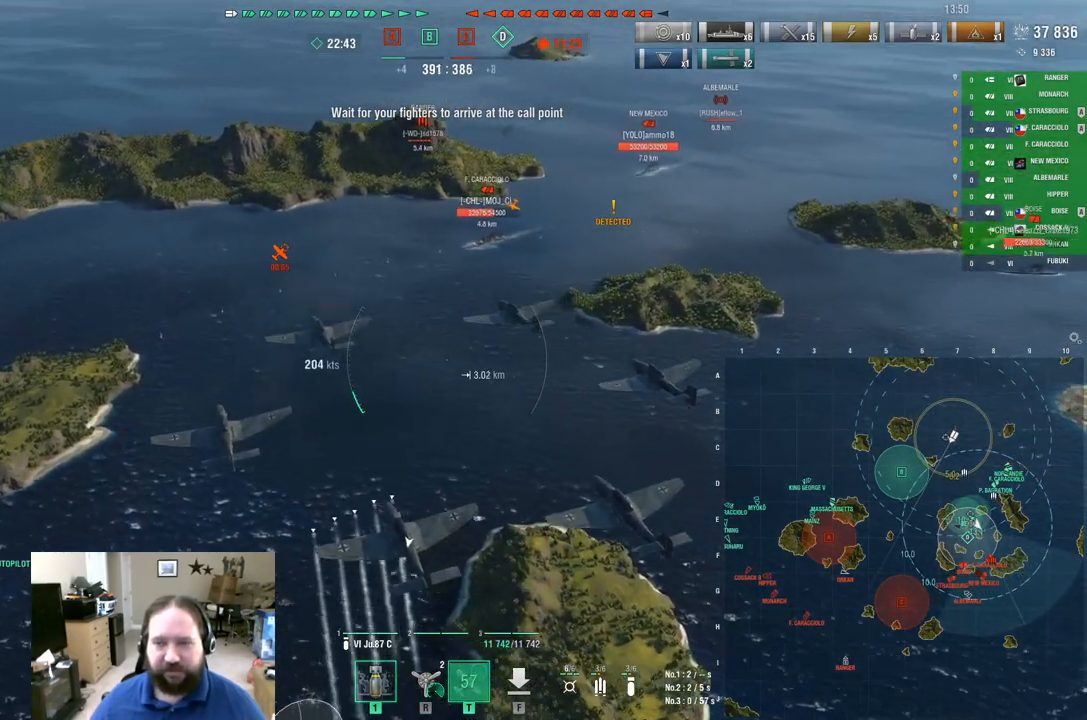
{"keys": ["d", "w"], "mouse": [], "mouse_move": "still", "events": [[317, "w", "down"]]}
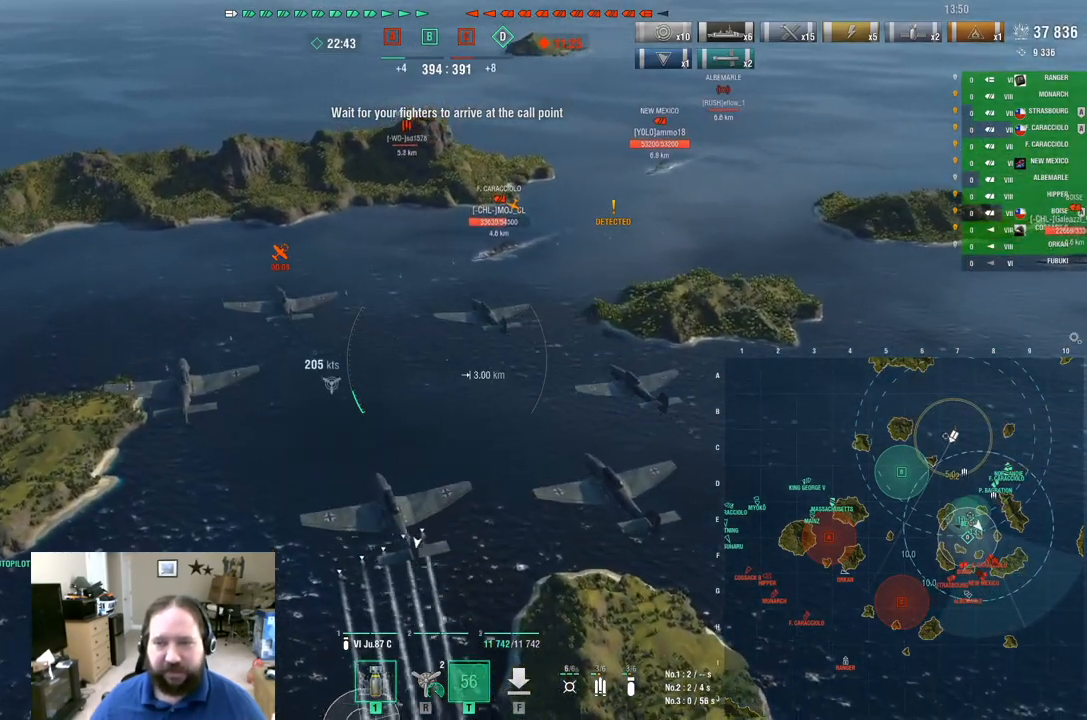
{"keys": ["w"], "mouse": [], "mouse_move": "down-right", "events": [[150, "mouse_wheel", "down"], [234, "d", "up"], [234, "mouse_wheel", "up"]]}
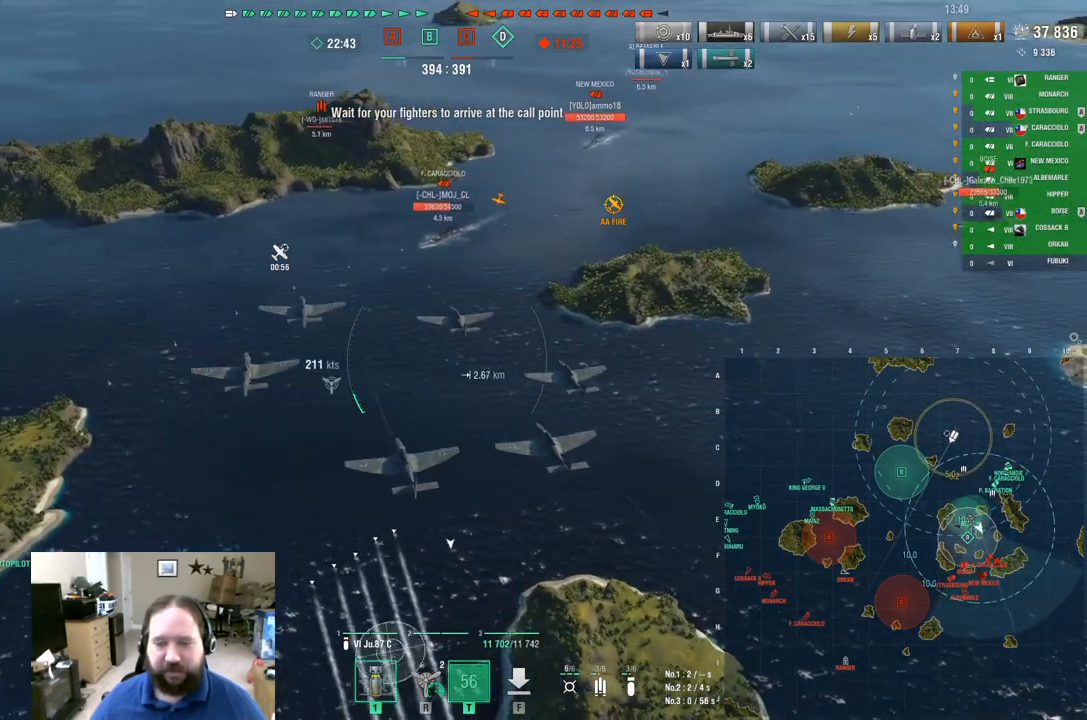
{"keys": ["w"], "mouse": ["wheel"], "mouse_move": "still", "events": [[16, "mouse_wheel", "down"], [166, "mouse_wheel", "up"], [400, "mouse_wheel", "down"]]}
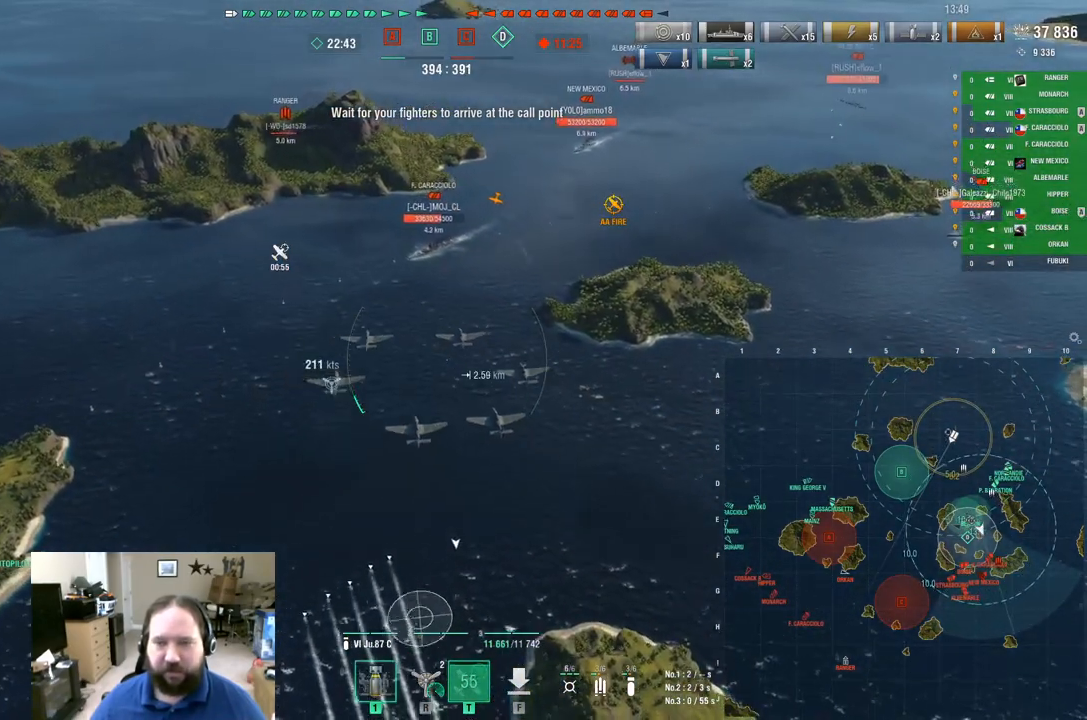
{"keys": ["w"], "mouse": [], "mouse_move": "still", "events": [[33, "mouse_wheel", "up"]]}
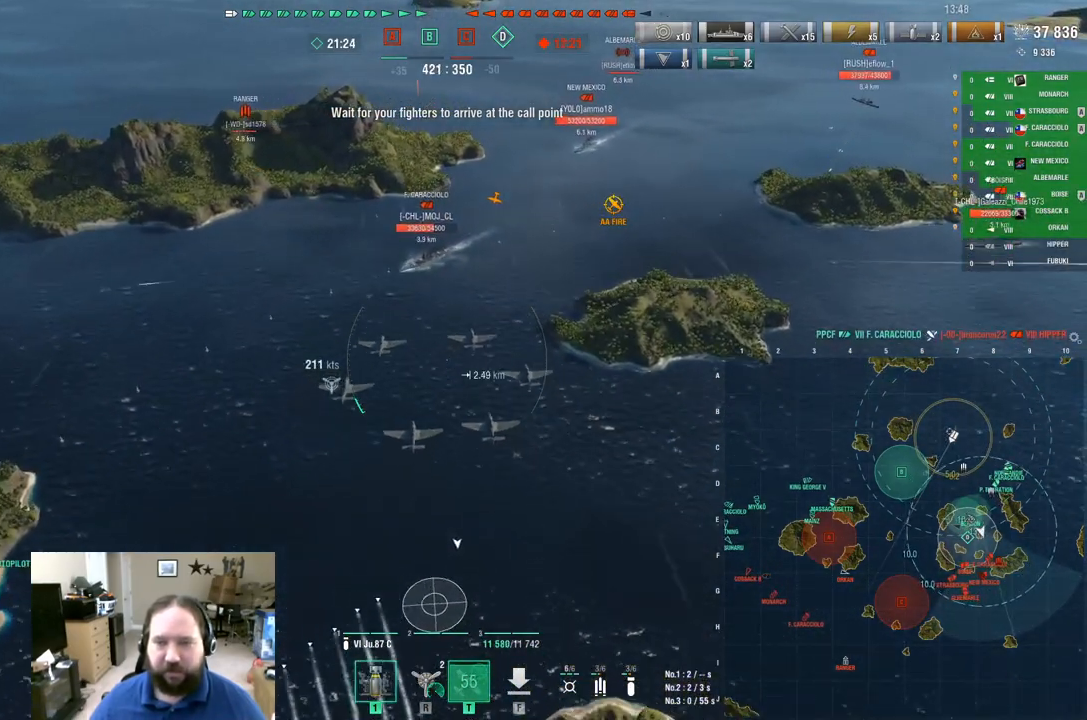
{"keys": ["w"], "mouse": [], "mouse_move": "still", "events": []}
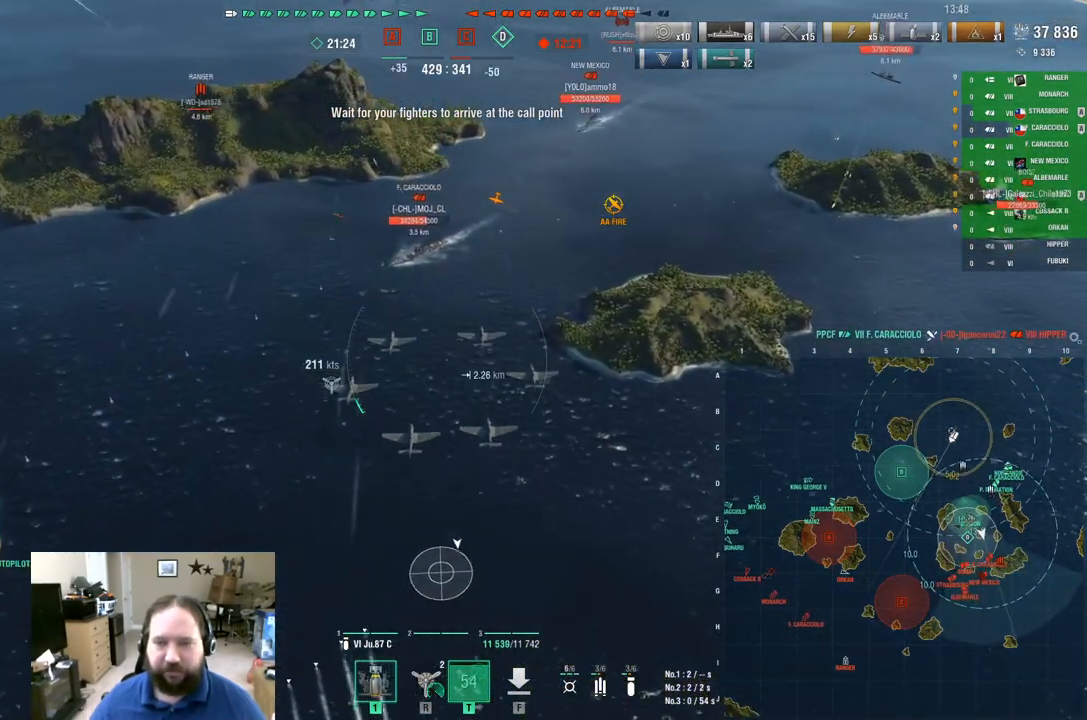
{"keys": ["w"], "mouse": [], "mouse_move": "still", "events": []}
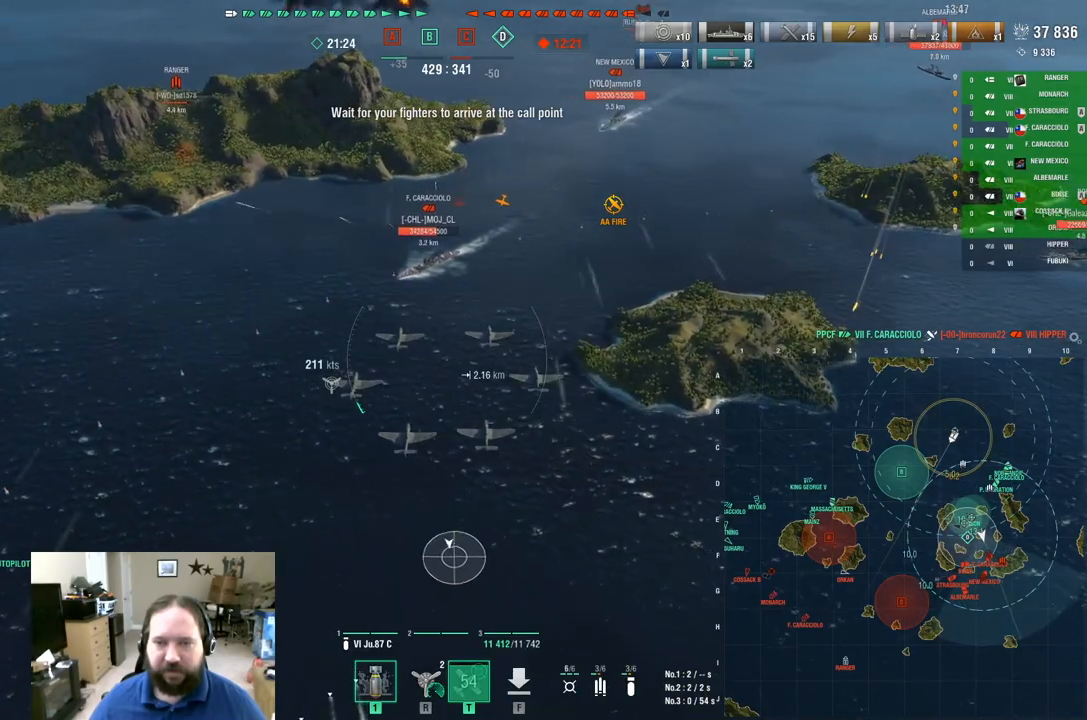
{"keys": ["w"], "mouse": [], "mouse_move": "still", "events": []}